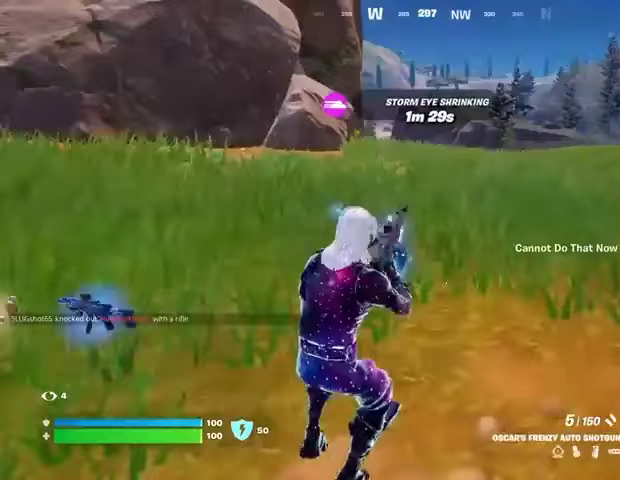
Gameplay with a controller (PlayStation layout); each line is a JSON object with the inputs held at the frame after it. "events" lists button and stick changes between this image and that frame as [ms after this image, input, new state], when the widget could be followed in between.
{"buttons": [], "left_stick": "up-right", "right_stick": "center", "events": [[67, "CROSS", "down"], [133, "CROSS", "up"]]}
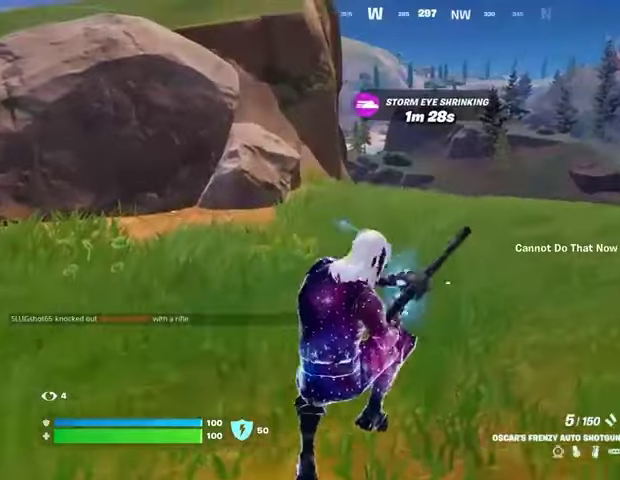
{"buttons": [], "left_stick": "up", "right_stick": "center", "events": [[167, "right_stick", "right"], [300, "left_stick", "up"], [367, "right_stick", "center"]]}
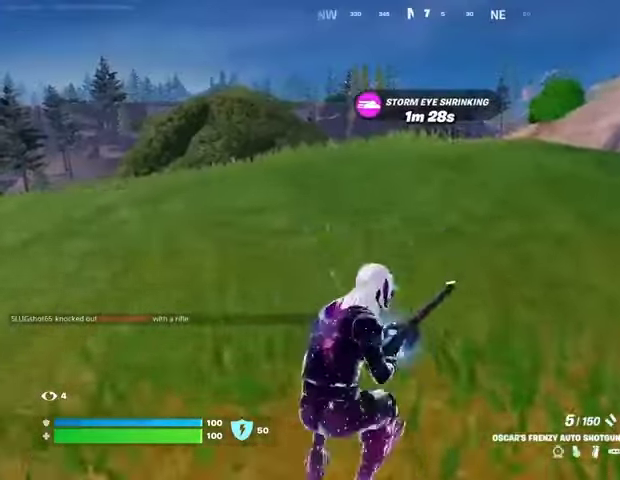
{"buttons": [], "left_stick": "up", "right_stick": "center", "events": []}
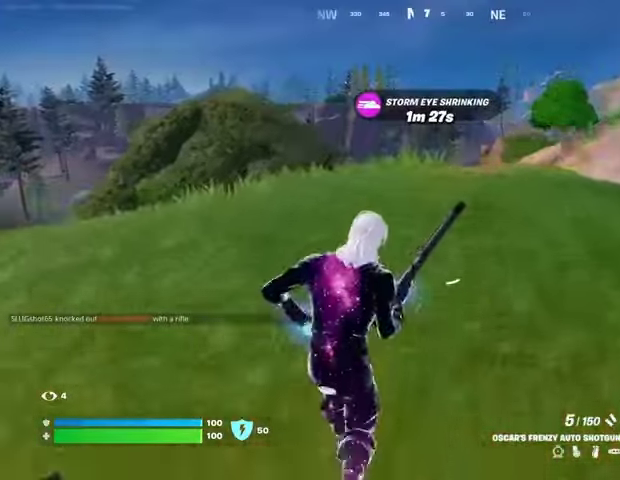
{"buttons": [], "left_stick": "up", "right_stick": "center", "events": [[33, "CROSS", "down"], [100, "CROSS", "up"], [133, "right_stick", "left"], [267, "right_stick", "center"]]}
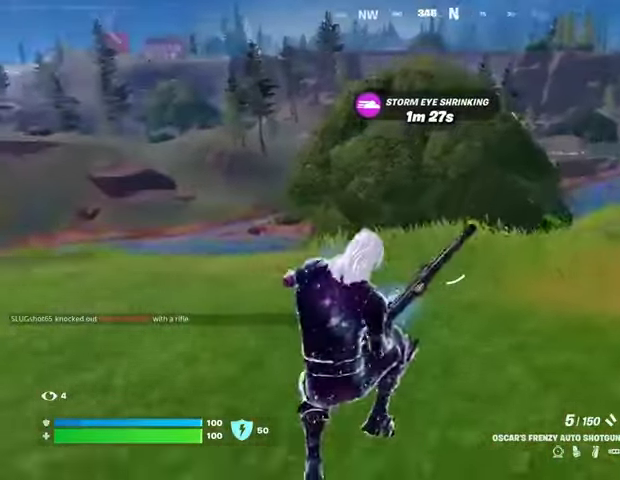
{"buttons": [], "left_stick": "up", "right_stick": "left", "events": [[133, "right_stick", "left"], [300, "left_stick", "left"], [500, "left_stick", "up"]]}
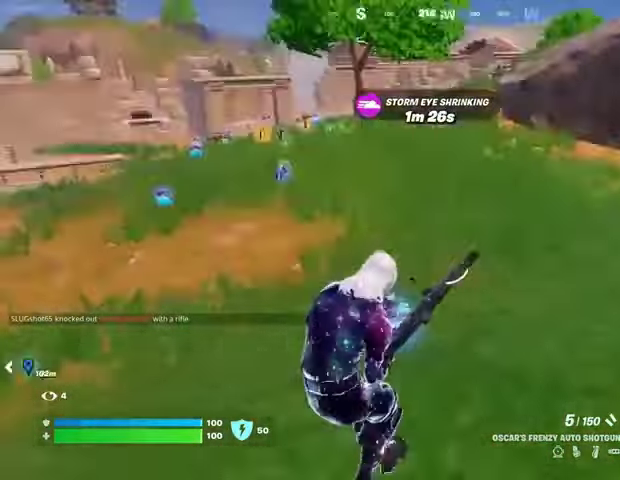
{"buttons": [], "left_stick": "up", "right_stick": "center", "events": [[100, "right_stick", "center"]]}
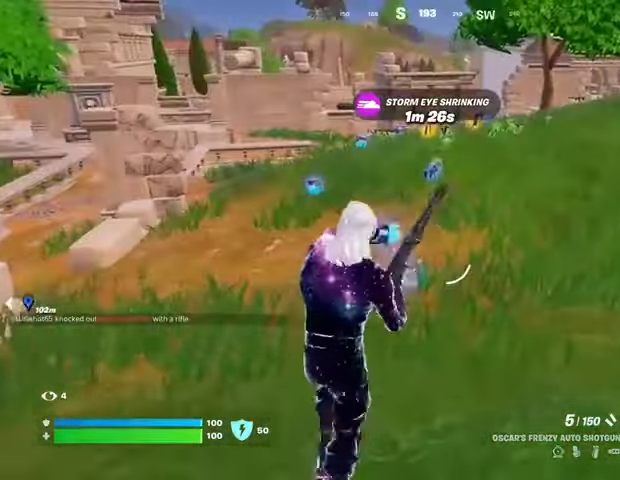
{"buttons": ["CROSS"], "left_stick": "up", "right_stick": "center", "events": [[400, "CROSS", "down"]]}
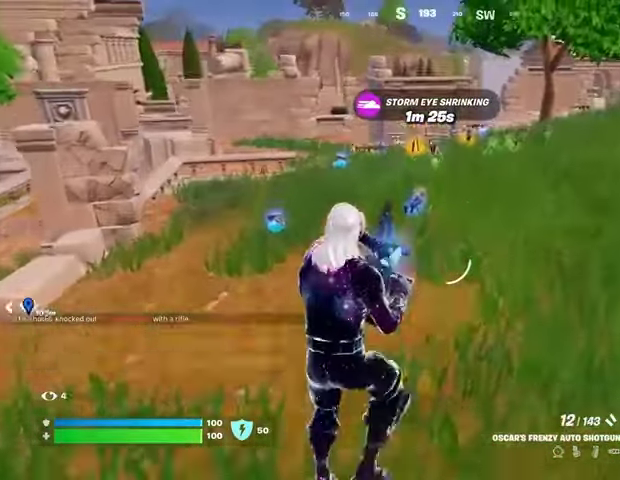
{"buttons": ["R1"], "left_stick": "up", "right_stick": "center", "events": [[33, "CROSS", "up"], [467, "R1", "down"]]}
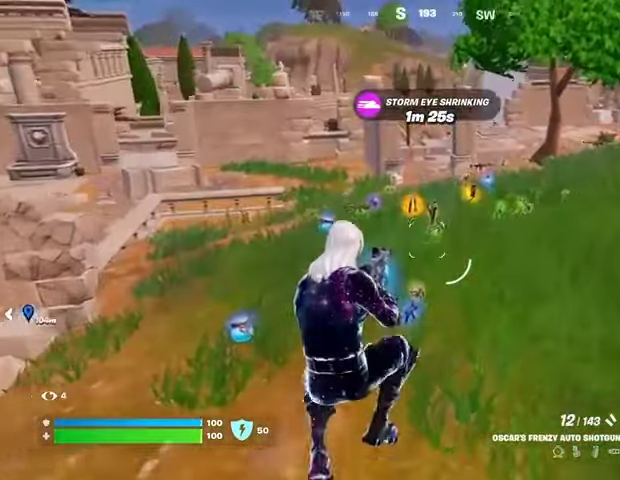
{"buttons": [], "left_stick": "up", "right_stick": "center", "events": [[67, "R1", "up"], [300, "CROSS", "down"], [400, "CROSS", "up"]]}
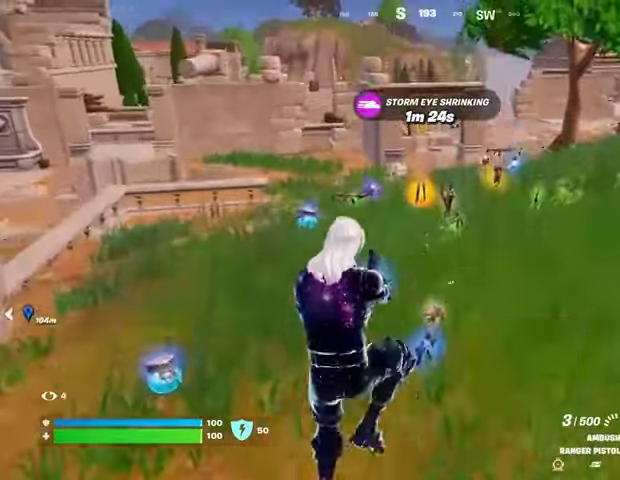
{"buttons": ["L3"], "left_stick": "up", "right_stick": "center", "events": [[333, "right_stick", "left"], [433, "right_stick", "center"], [500, "L3", "down"]]}
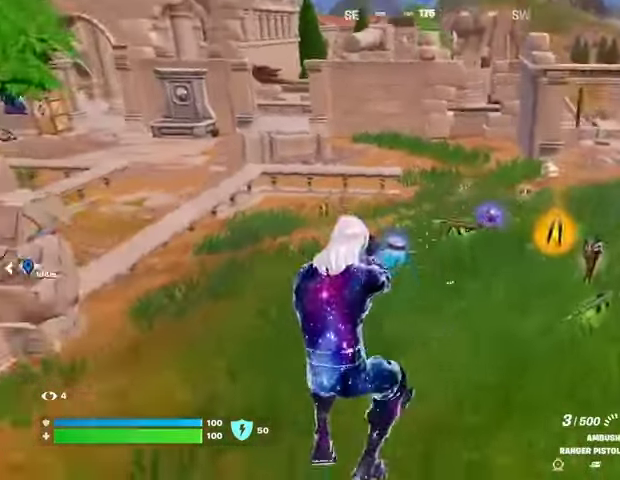
{"buttons": [], "left_stick": "left", "right_stick": "center", "events": [[133, "L3", "up"], [433, "SQUARE", "down"], [467, "SQUARE", "up"], [500, "left_stick", "left"]]}
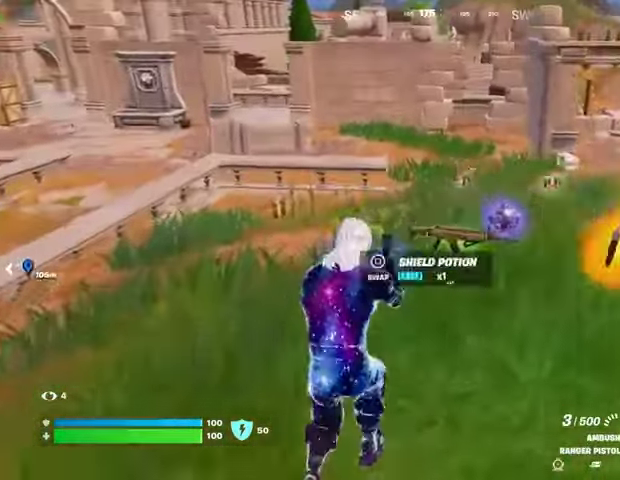
{"buttons": [], "left_stick": "down-left", "right_stick": "center", "events": [[33, "left_stick", "down-left"], [100, "right_stick", "right"], [367, "right_stick", "center"]]}
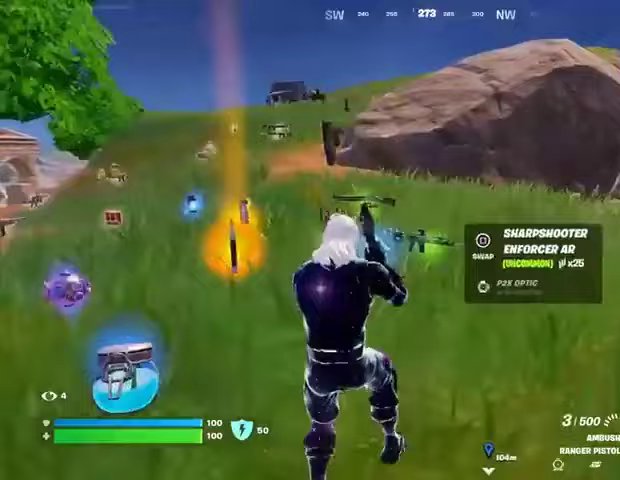
{"buttons": ["L2"], "left_stick": "right", "right_stick": "up", "events": [[67, "right_stick", "right"], [100, "left_stick", "down-right"], [167, "left_stick", "right"], [200, "right_stick", "center"], [367, "L2", "down"], [467, "right_stick", "up"]]}
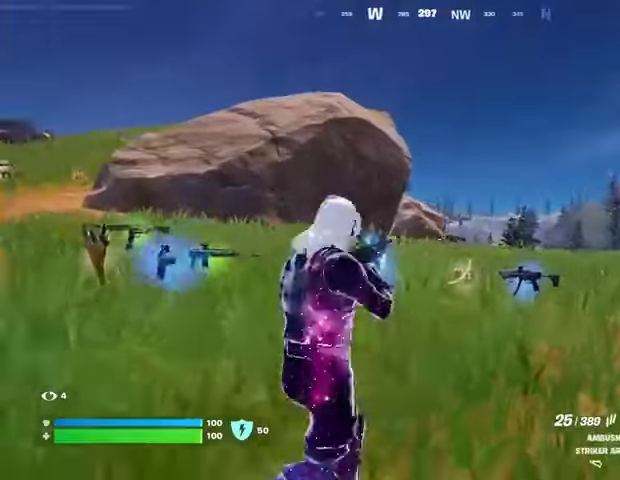
{"buttons": [], "left_stick": "left", "right_stick": "down-left", "events": [[67, "right_stick", "center"], [333, "L2", "up"], [367, "left_stick", "up"], [400, "right_stick", "down-left"], [467, "left_stick", "left"]]}
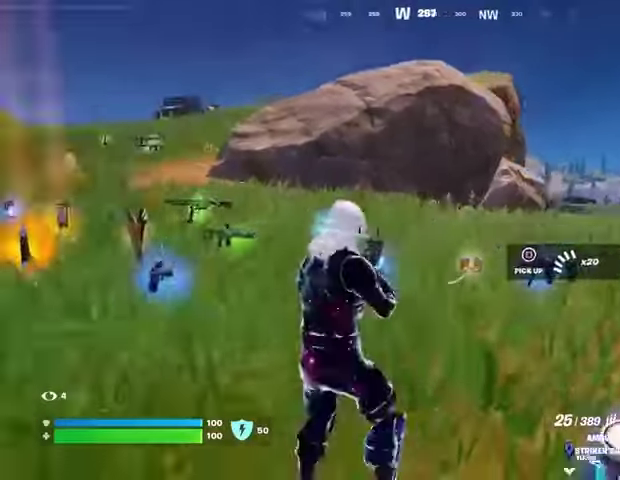
{"buttons": [], "left_stick": "left", "right_stick": "center", "events": [[100, "right_stick", "center"], [167, "left_stick", "down"], [233, "SQUARE", "down"], [300, "SQUARE", "up"], [333, "left_stick", "left"]]}
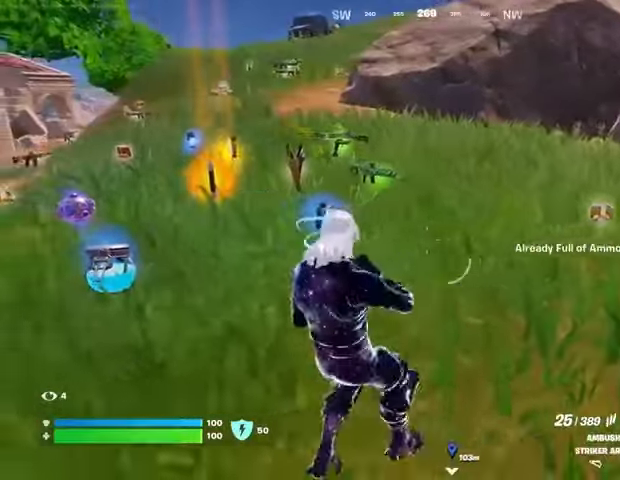
{"buttons": ["L1"], "left_stick": "left", "right_stick": "center", "events": [[500, "L1", "down"]]}
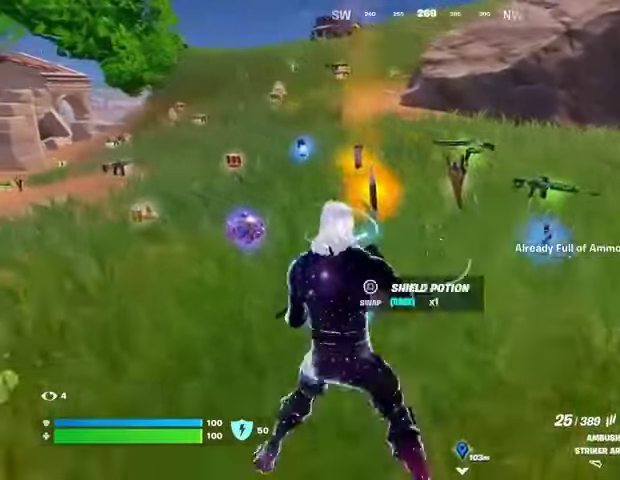
{"buttons": [], "left_stick": "up-left", "right_stick": "center", "events": [[67, "L1", "up"], [67, "TRIANGLE", "down"], [167, "R1", "down"], [167, "TRIANGLE", "up"], [200, "left_stick", "up"], [267, "TRIANGLE", "down"], [300, "R1", "up"], [300, "TRIANGLE", "up"], [433, "left_stick", "up-left"]]}
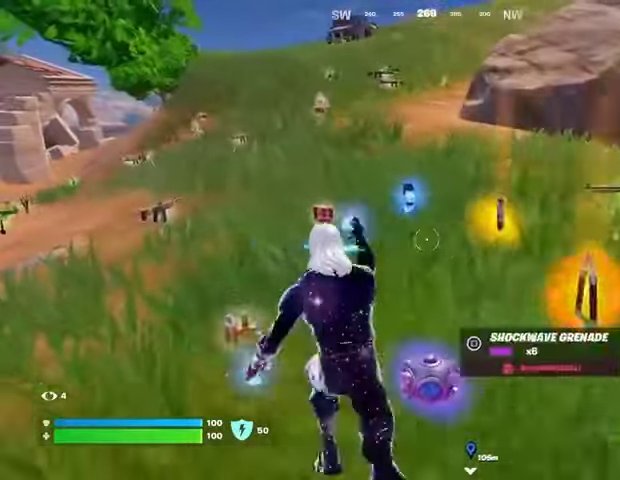
{"buttons": ["L1"], "left_stick": "up", "right_stick": "center", "events": [[167, "R1", "down"], [167, "left_stick", "up"], [267, "R1", "up"], [300, "L1", "down"], [300, "right_stick", "left"], [400, "L1", "up"], [433, "right_stick", "center"], [467, "L1", "down"]]}
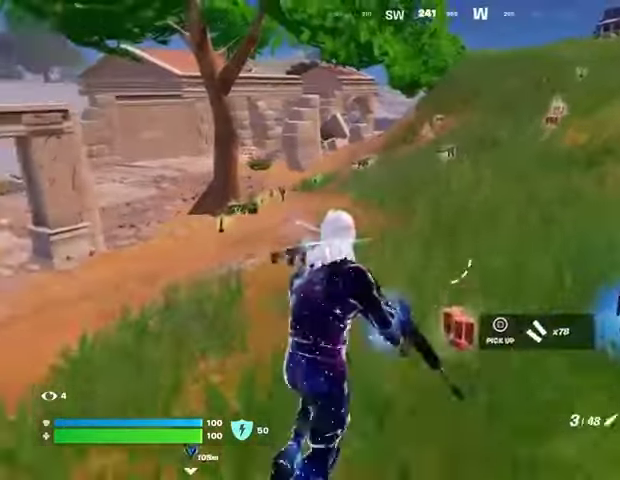
{"buttons": [], "left_stick": "up", "right_stick": "center", "events": [[33, "L1", "up"], [333, "L3", "down"], [433, "L3", "up"]]}
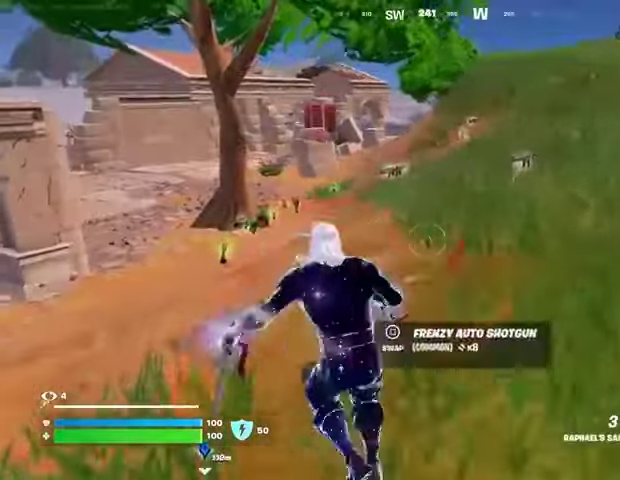
{"buttons": [], "left_stick": "up-right", "right_stick": "right", "events": [[133, "left_stick", "up-right"], [133, "right_stick", "left"], [333, "right_stick", "center"], [400, "right_stick", "right"]]}
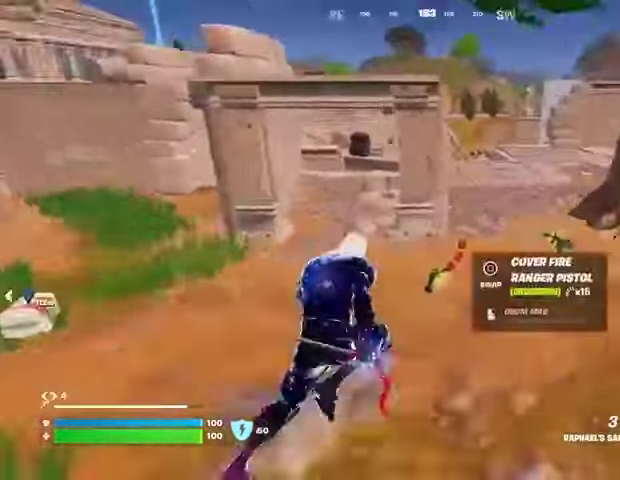
{"buttons": [], "left_stick": "up", "right_stick": "center", "events": [[33, "left_stick", "up"], [100, "right_stick", "center"], [367, "right_stick", "up-right"], [433, "right_stick", "center"]]}
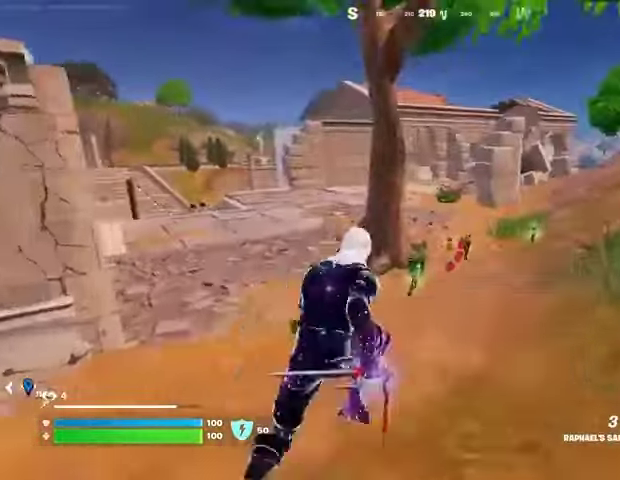
{"buttons": [], "left_stick": "up", "right_stick": "center", "events": []}
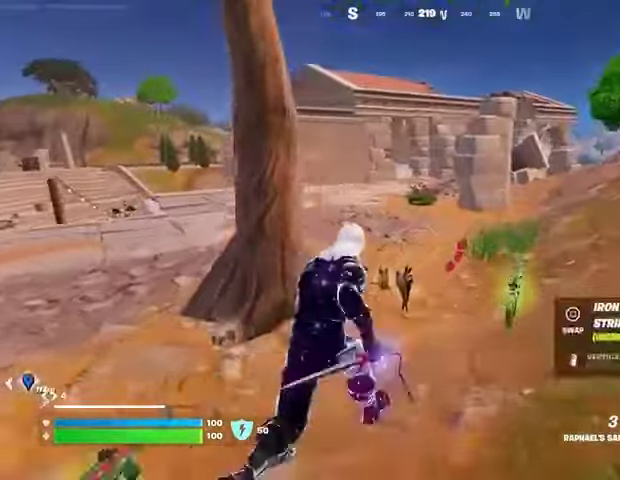
{"buttons": [], "left_stick": "up-right", "right_stick": "center", "events": [[233, "right_stick", "left"], [333, "left_stick", "up-right"], [400, "right_stick", "center"]]}
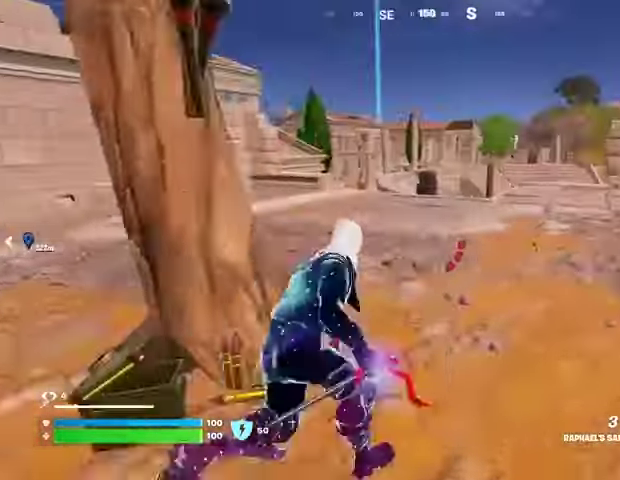
{"buttons": [], "left_stick": "up-right", "right_stick": "center", "events": [[133, "right_stick", "left"], [267, "right_stick", "center"], [333, "CROSS", "down"], [433, "CROSS", "up"]]}
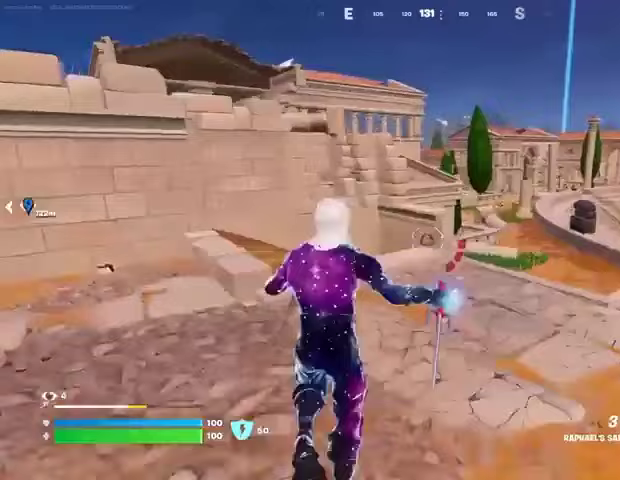
{"buttons": [], "left_stick": "up-right", "right_stick": "center", "events": []}
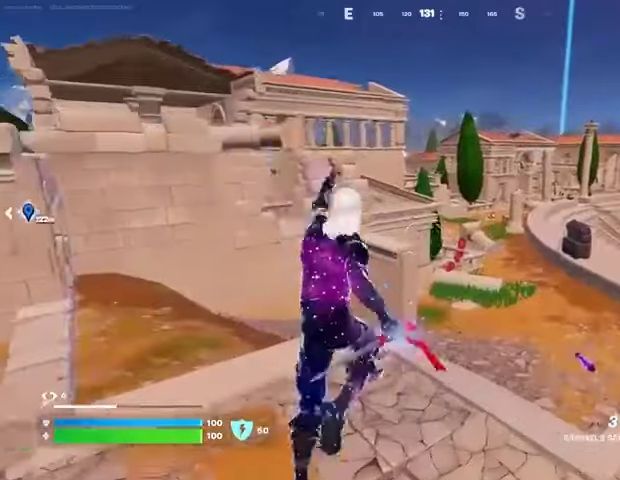
{"buttons": [], "left_stick": "up-right", "right_stick": "center", "events": [[167, "L1", "down"], [267, "L1", "up"], [267, "right_stick", "up-left"], [333, "right_stick", "center"], [433, "CROSS", "down"], [500, "CROSS", "up"]]}
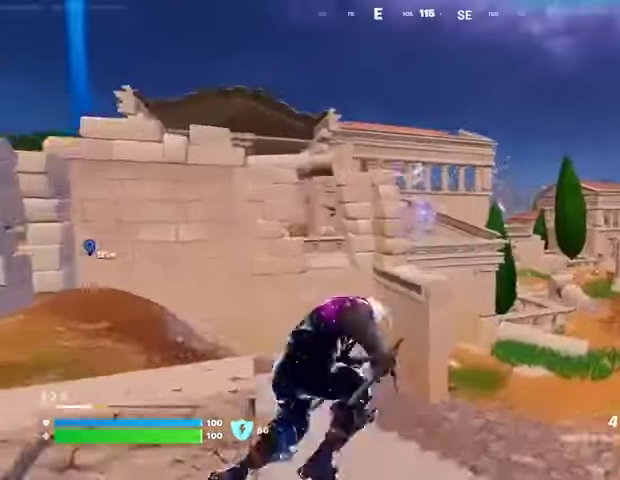
{"buttons": [], "left_stick": "up-right", "right_stick": "center", "events": []}
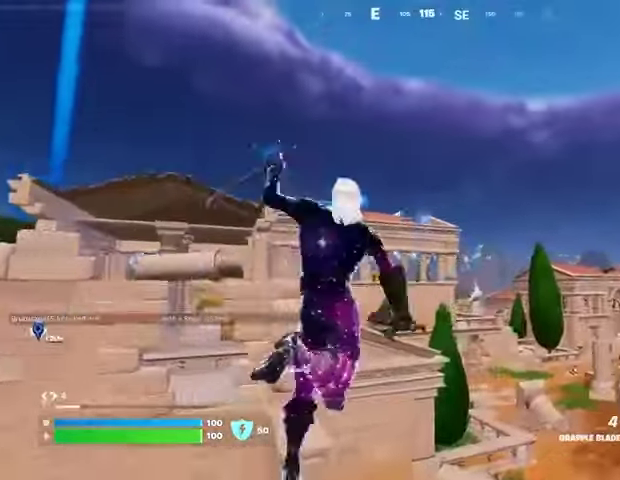
{"buttons": [], "left_stick": "up-right", "right_stick": "center", "events": [[167, "L2", "down"], [300, "L2", "up"]]}
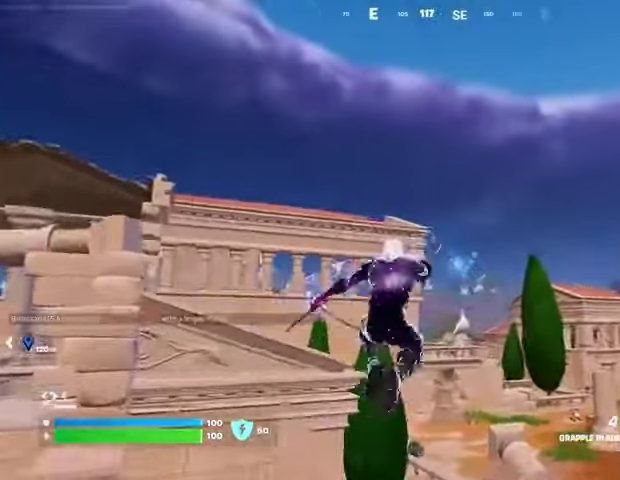
{"buttons": [], "left_stick": "up-right", "right_stick": "down-left", "events": [[400, "right_stick", "down-left"]]}
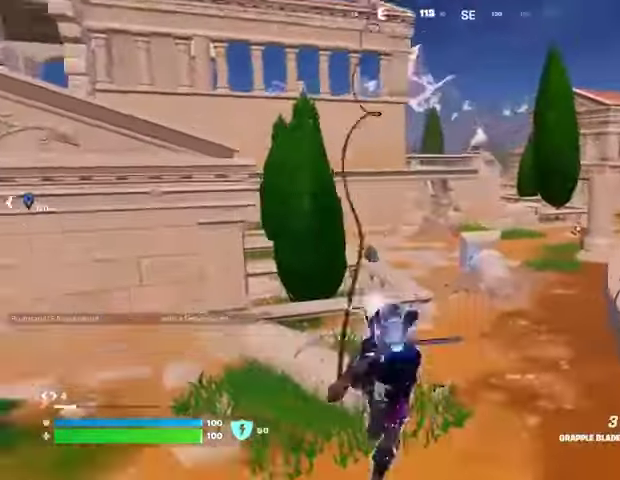
{"buttons": [], "left_stick": "up-right", "right_stick": "center", "events": [[33, "right_stick", "center"], [233, "right_stick", "up"], [300, "right_stick", "center"]]}